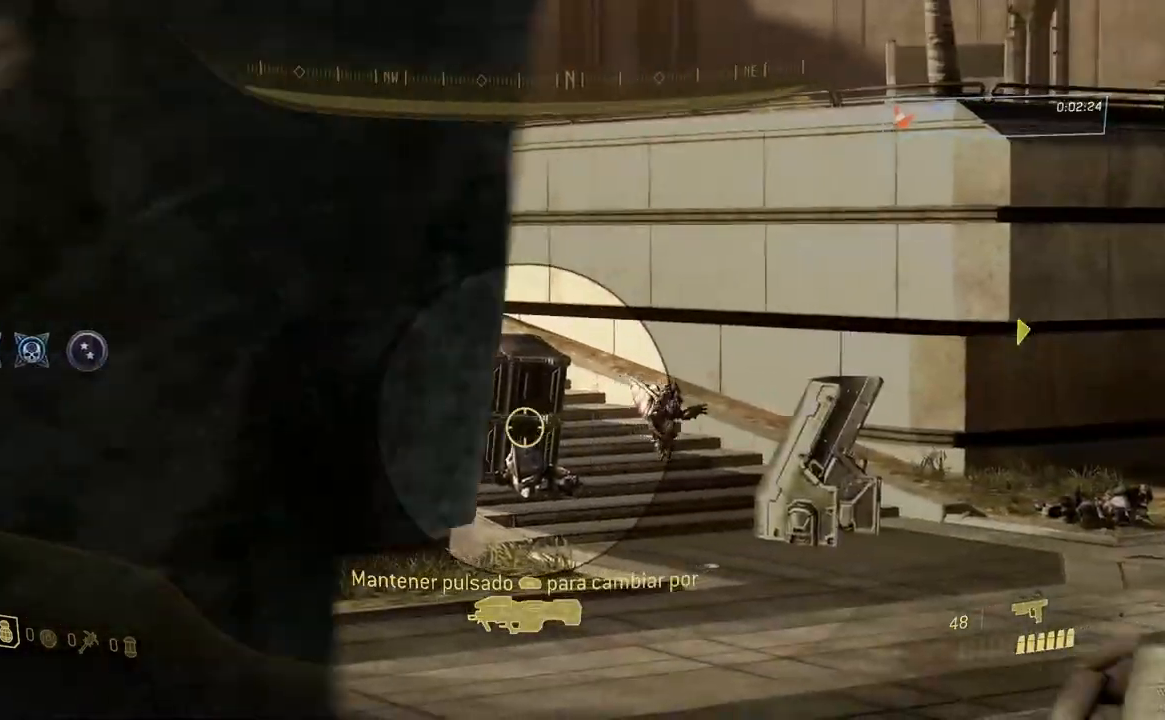
Gameplay with a controller (Xbox layout); each line is a JSON object with the inputs held at the frame after it. "button_events" lists button changes between this image and that frame as [ms after this image, input, new state], when the widget could be followed in between (sticks are given only as held states). Not read: Y.
{"buttons": [], "left_stick": "up", "right_stick": "left", "button_events": [[217, "R2", "down"], [334, "R2", "up"]]}
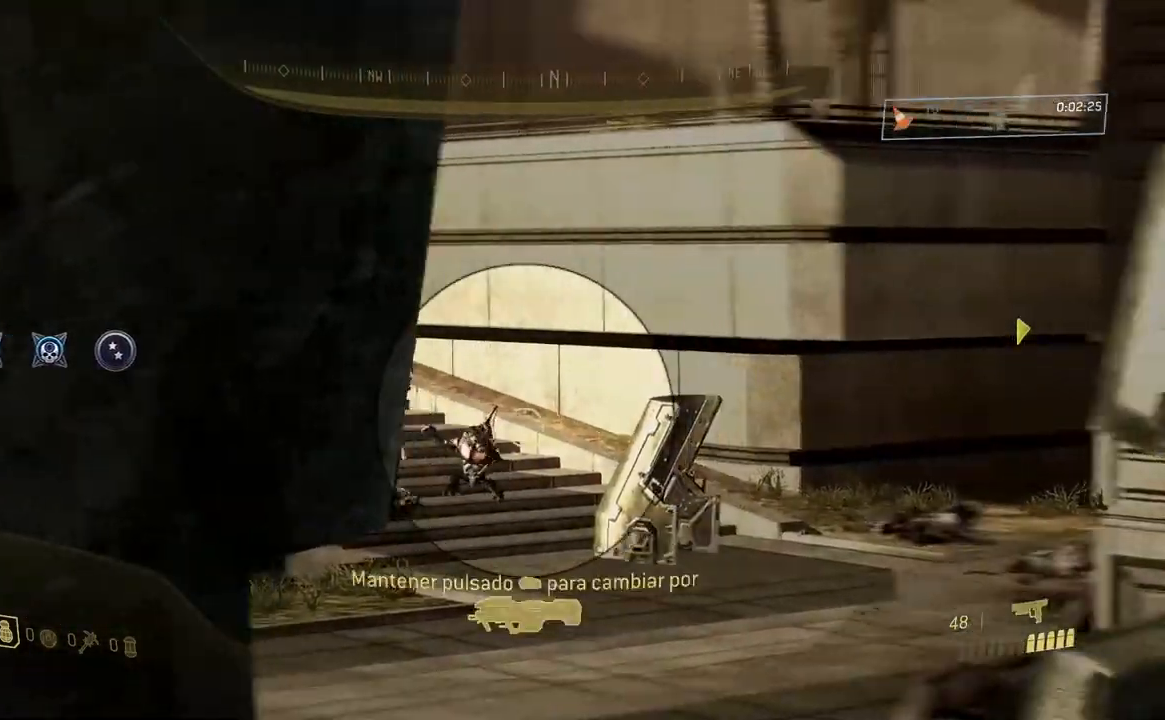
{"buttons": [], "left_stick": "left", "right_stick": "center", "button_events": [[84, "R2", "down"], [234, "R2", "up"]]}
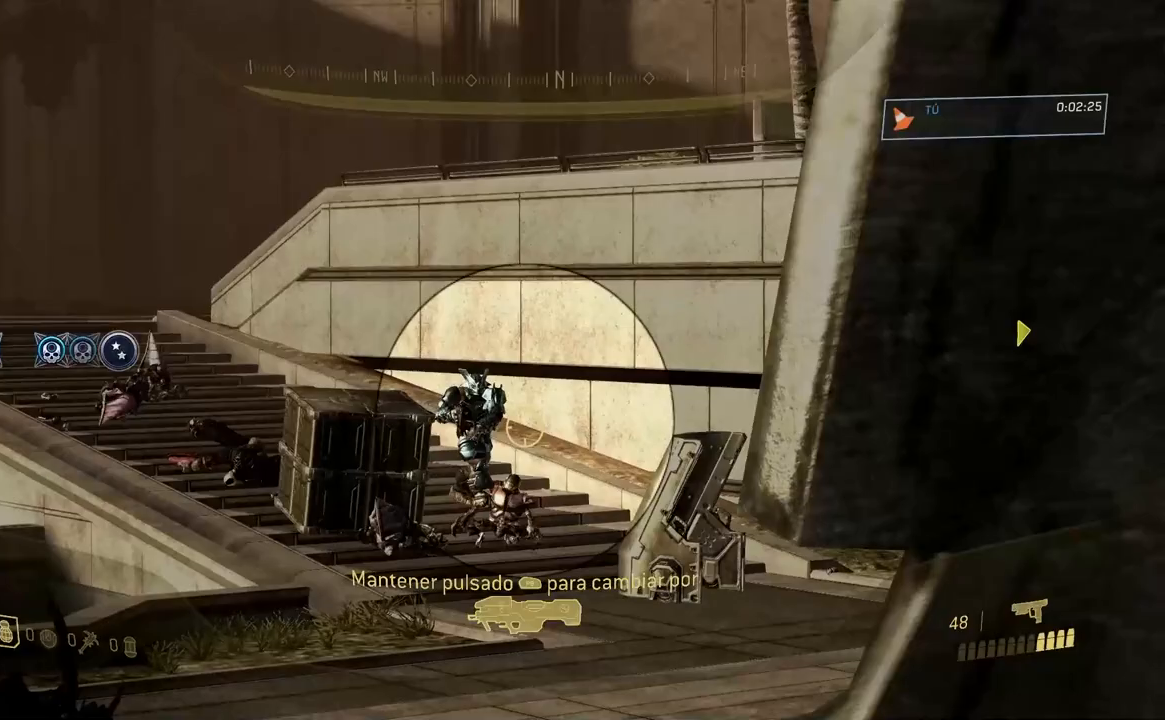
{"buttons": [], "left_stick": "center", "right_stick": "center", "button_events": [[250, "R3", "down"], [384, "R3", "up"]]}
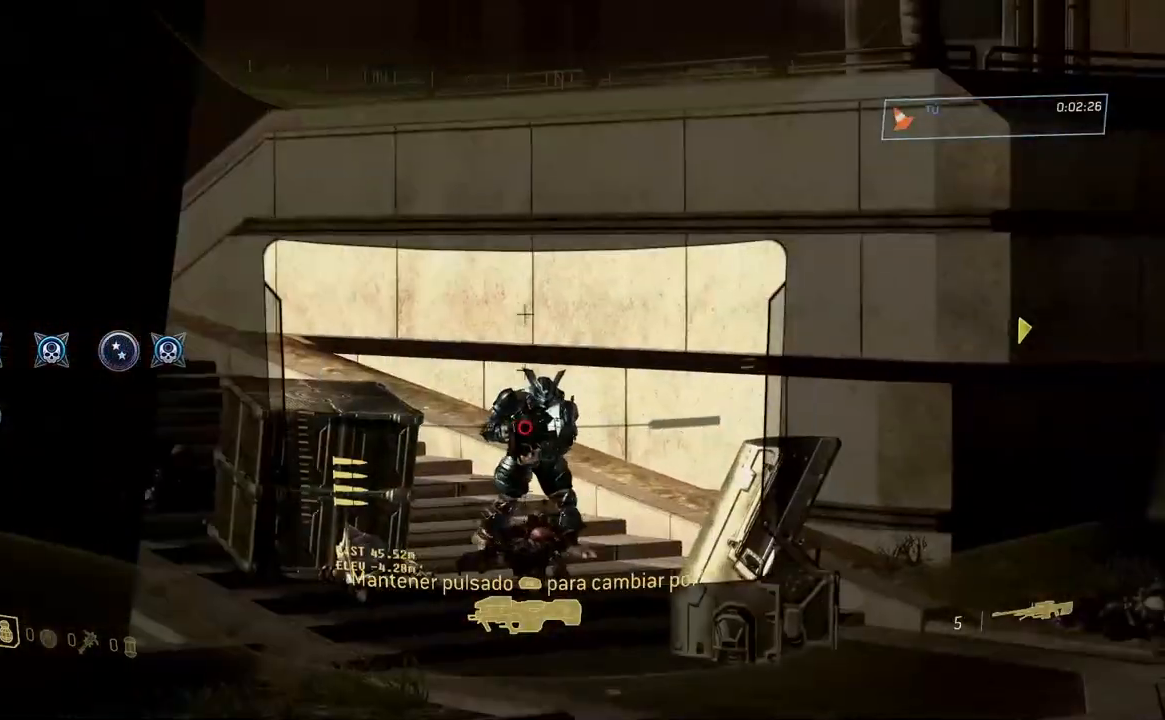
{"buttons": ["R2"], "left_stick": "center", "right_stick": "center", "button_events": [[350, "R2", "down"]]}
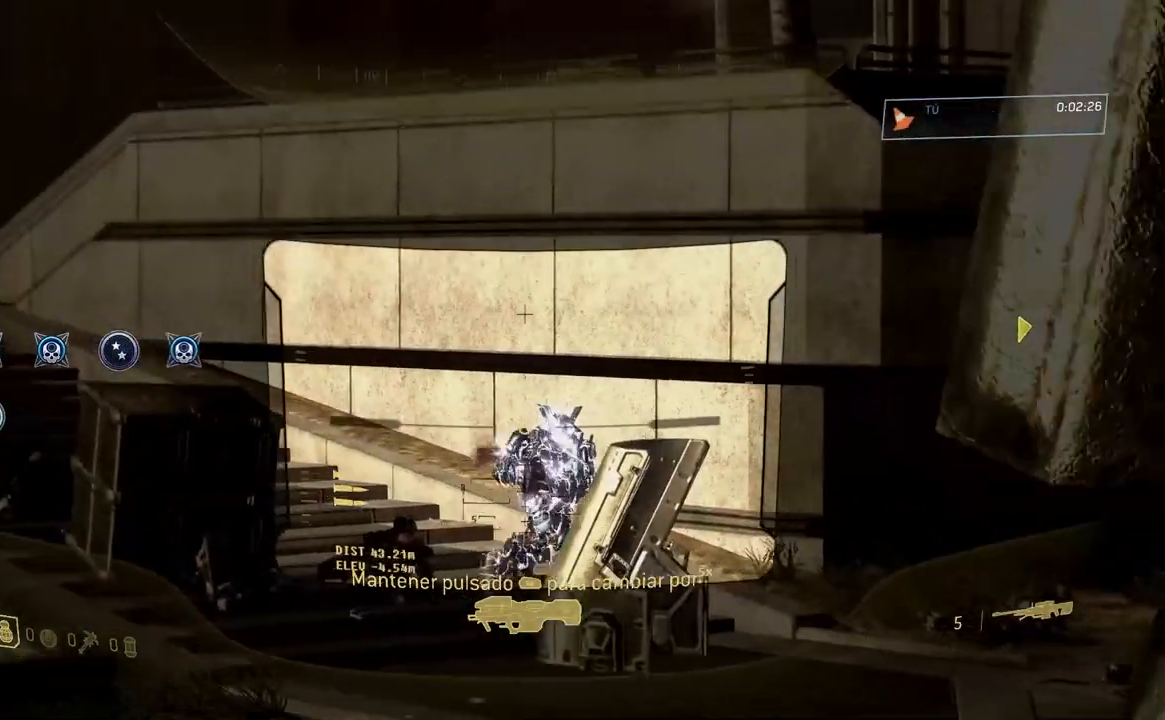
{"buttons": [], "left_stick": "center", "right_stick": "center", "button_events": [[150, "R2", "up"]]}